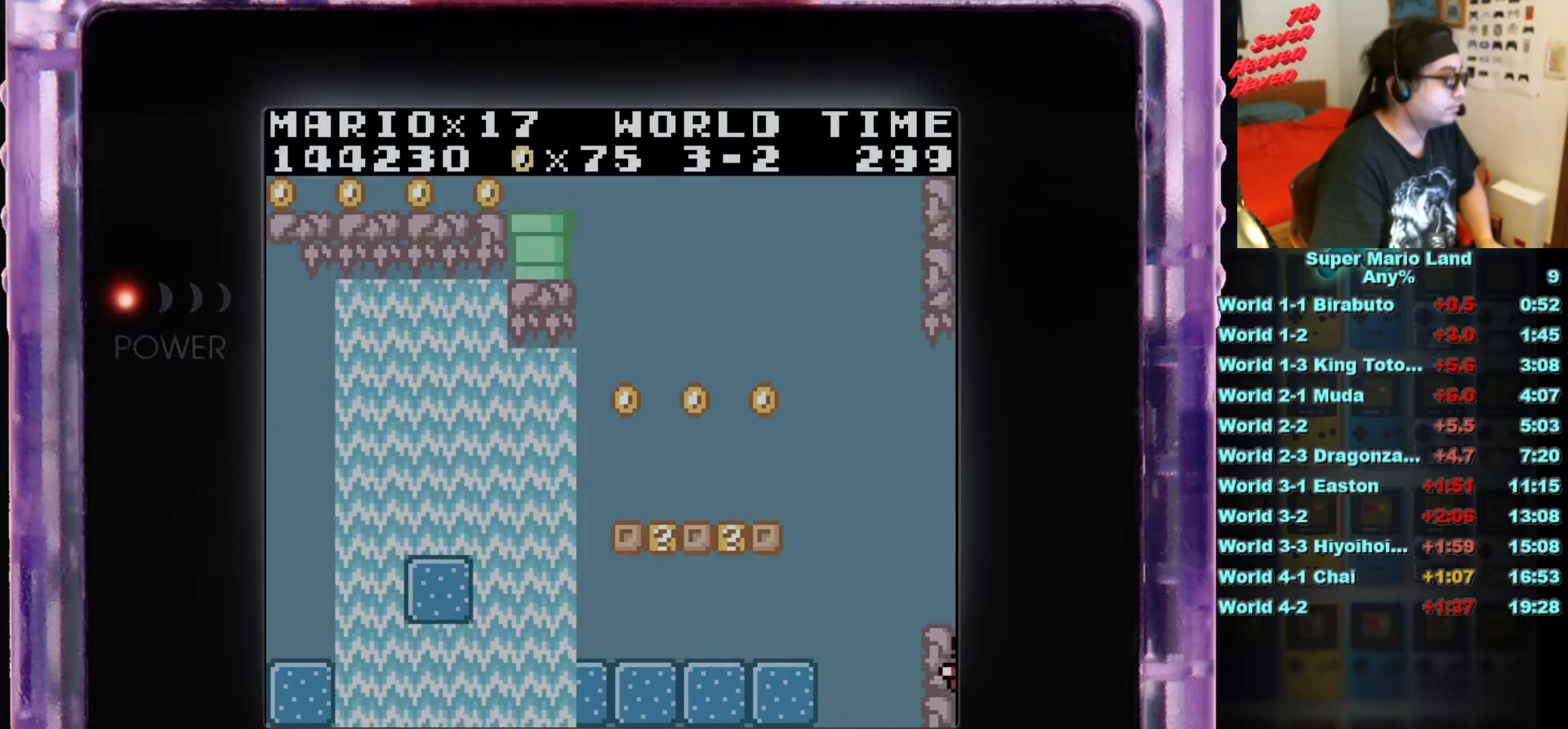
Gameplay with a controller (Nintendo layout); each line is a JSON object with the inputs held at the frame after it. "events" lists button and stick changes between this image and that frame as [ms after this image, input, new state], when the widget could be followed in between. Not read: L3 R3.
{"buttons": [], "events": [[33, "DPAD_RIGHT", "up"]]}
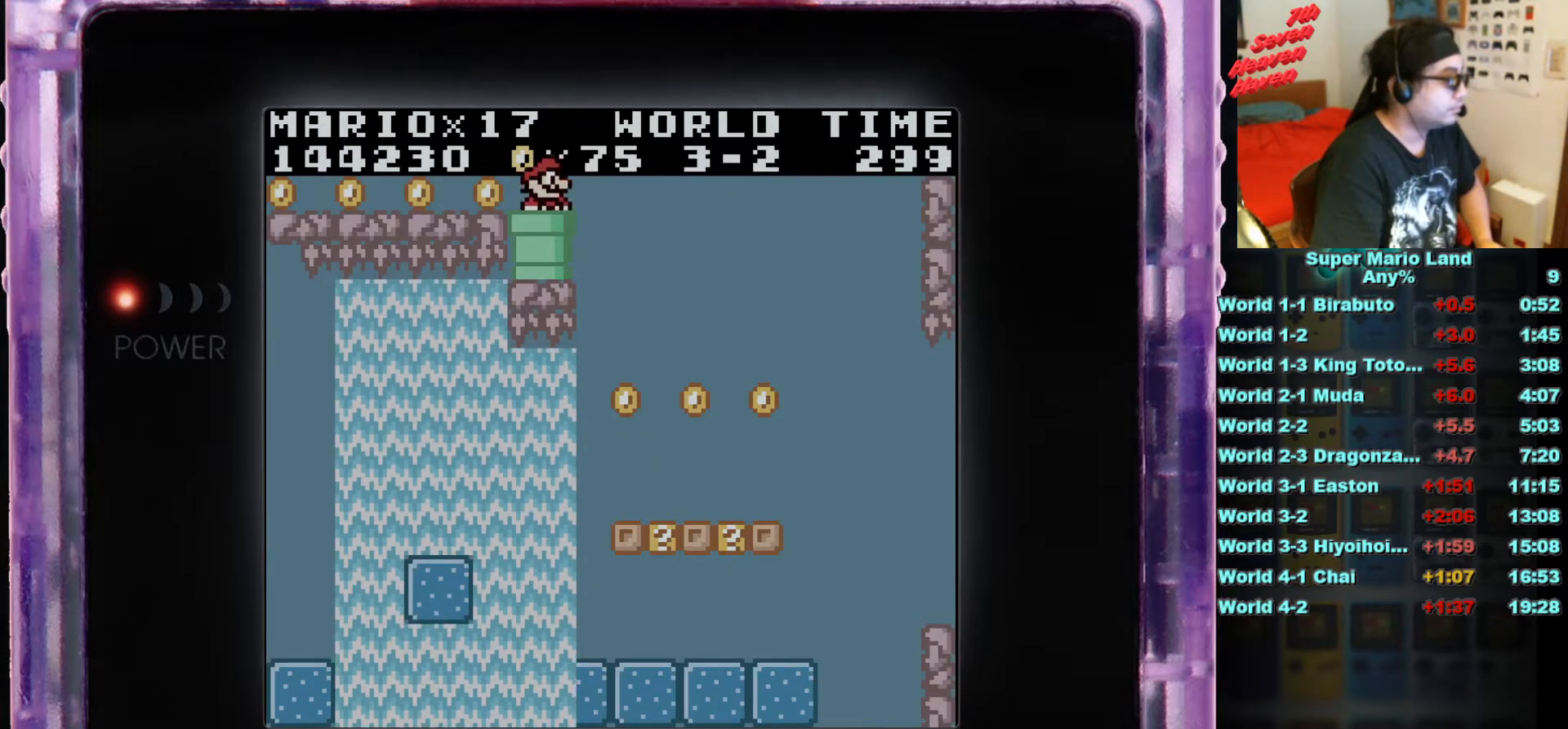
{"buttons": ["DPAD_RIGHT"], "events": [[267, "DPAD_RIGHT", "down"]]}
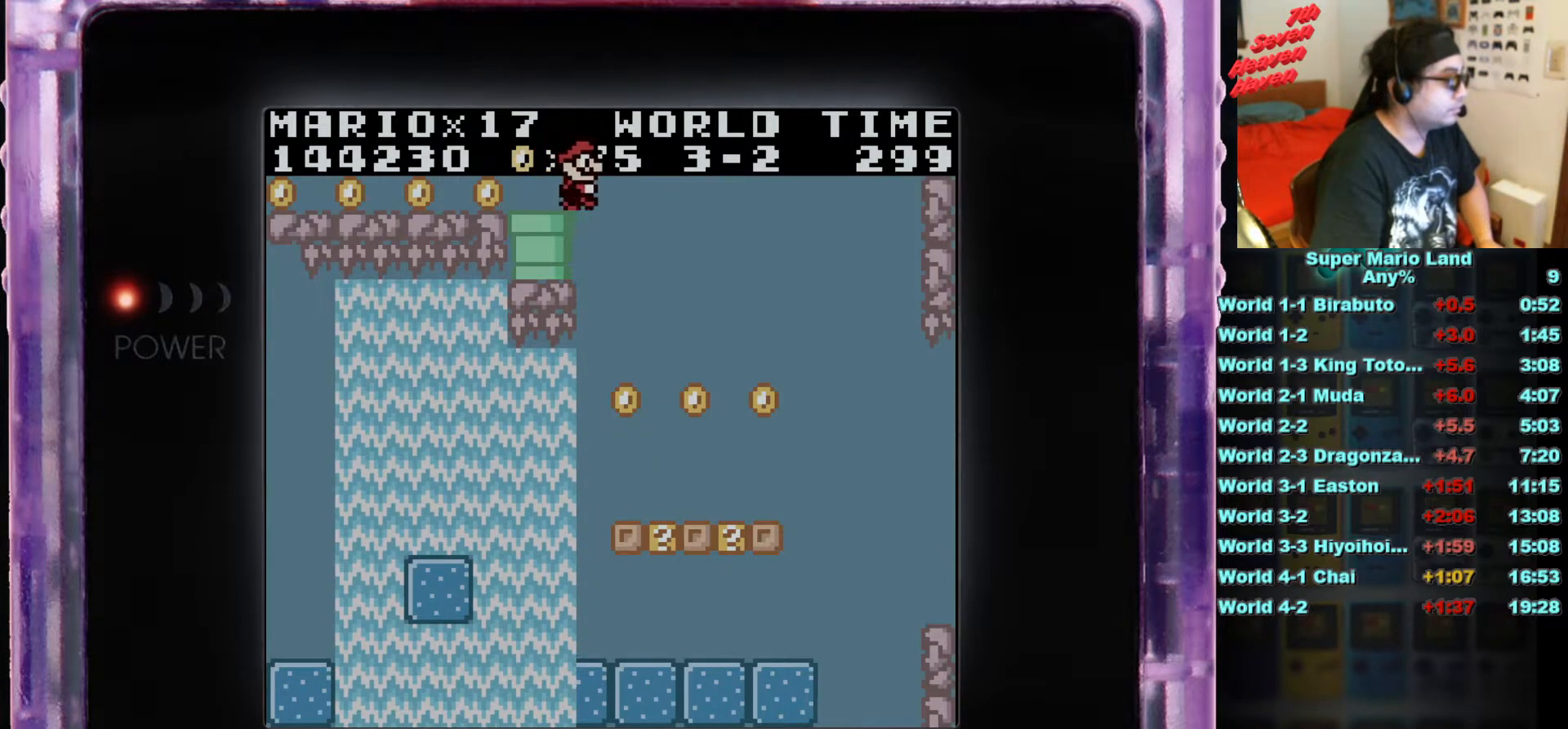
{"buttons": ["A", "DPAD_RIGHT"], "events": [[33, "DPAD_RIGHT", "up"], [367, "DPAD_RIGHT", "down"], [501, "A", "down"]]}
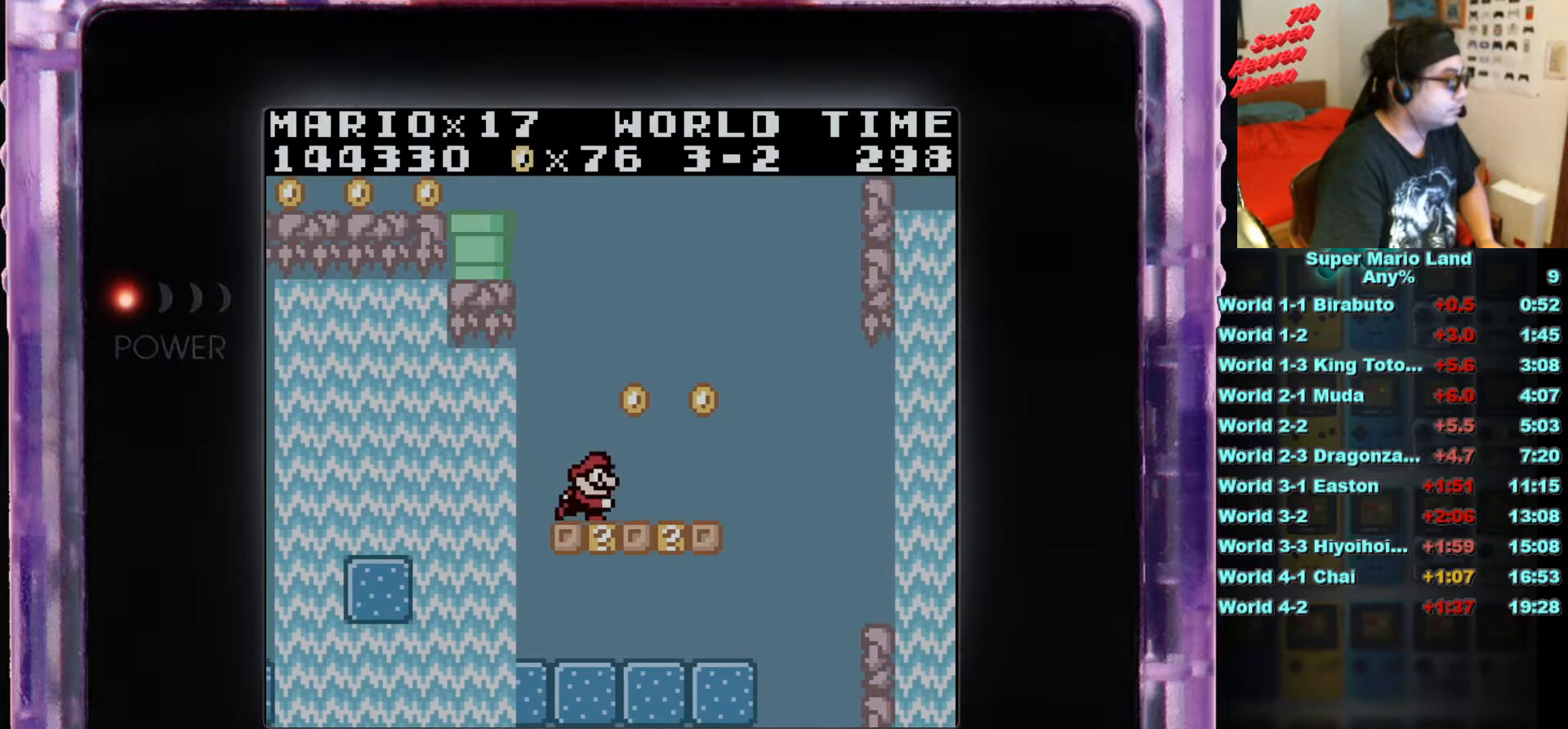
{"buttons": ["DPAD_LEFT"], "events": [[183, "A", "up"], [200, "DPAD_RIGHT", "up"], [483, "DPAD_LEFT", "down"]]}
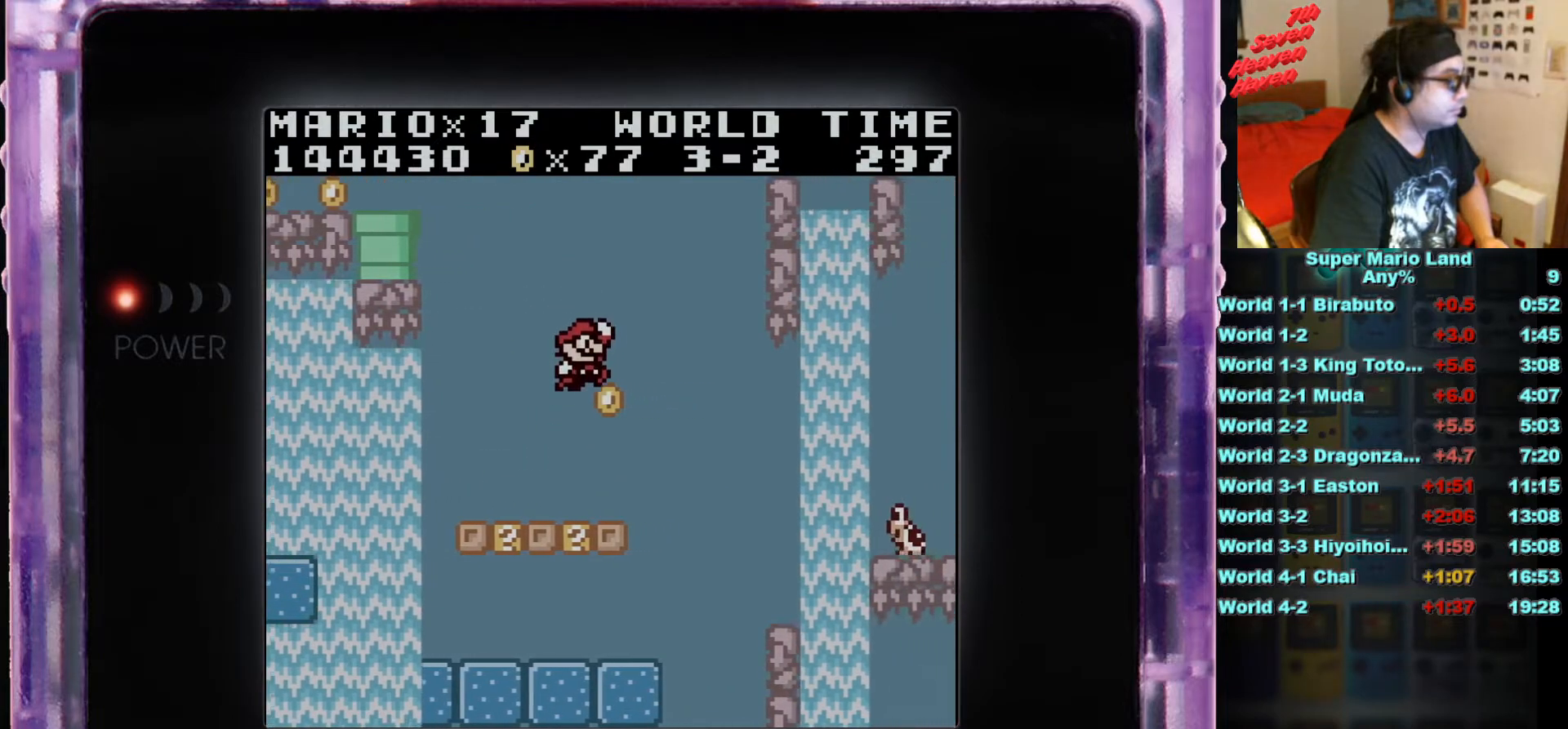
{"buttons": [], "events": [[50, "DPAD_LEFT", "up"]]}
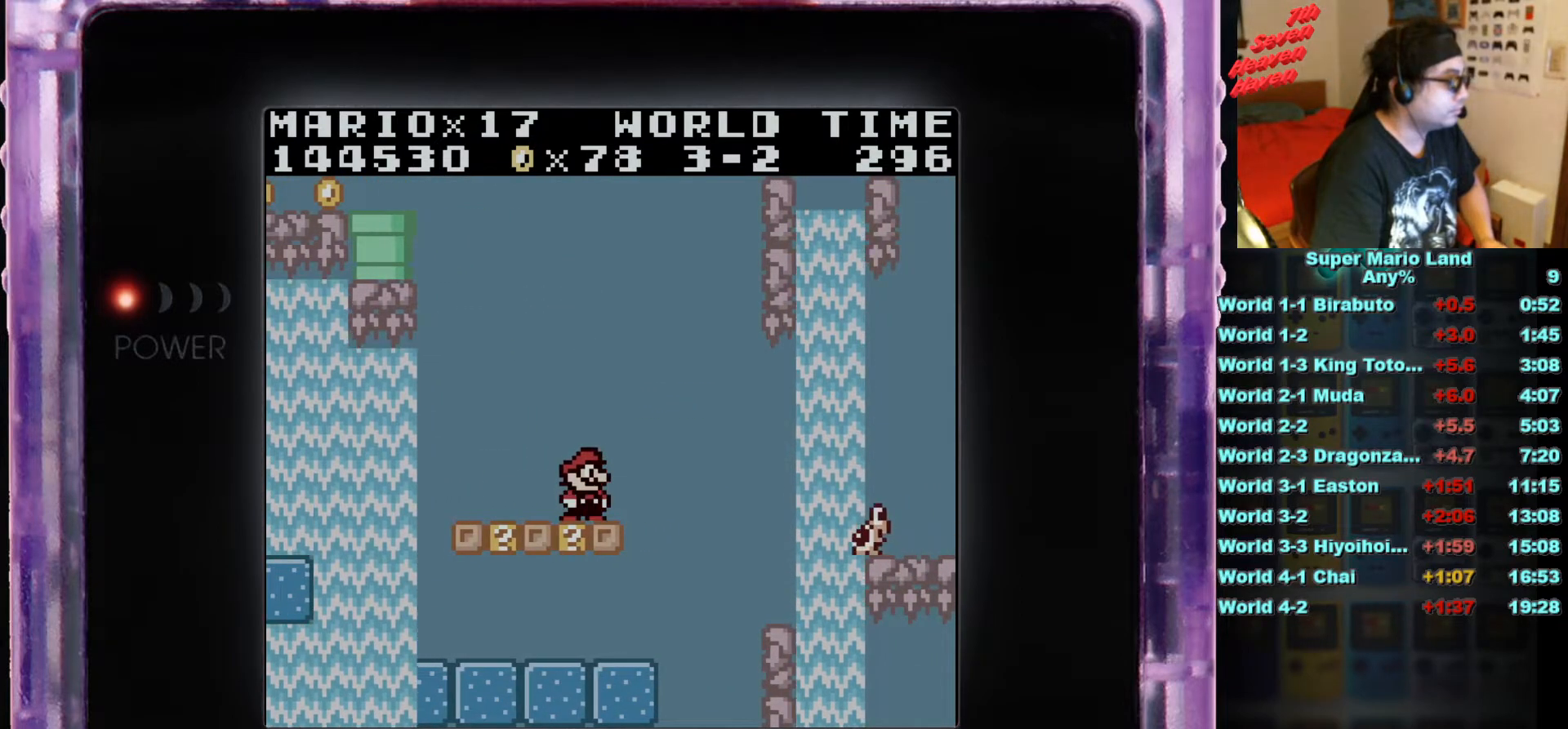
{"buttons": [], "events": [[66, "A", "down"], [383, "A", "up"]]}
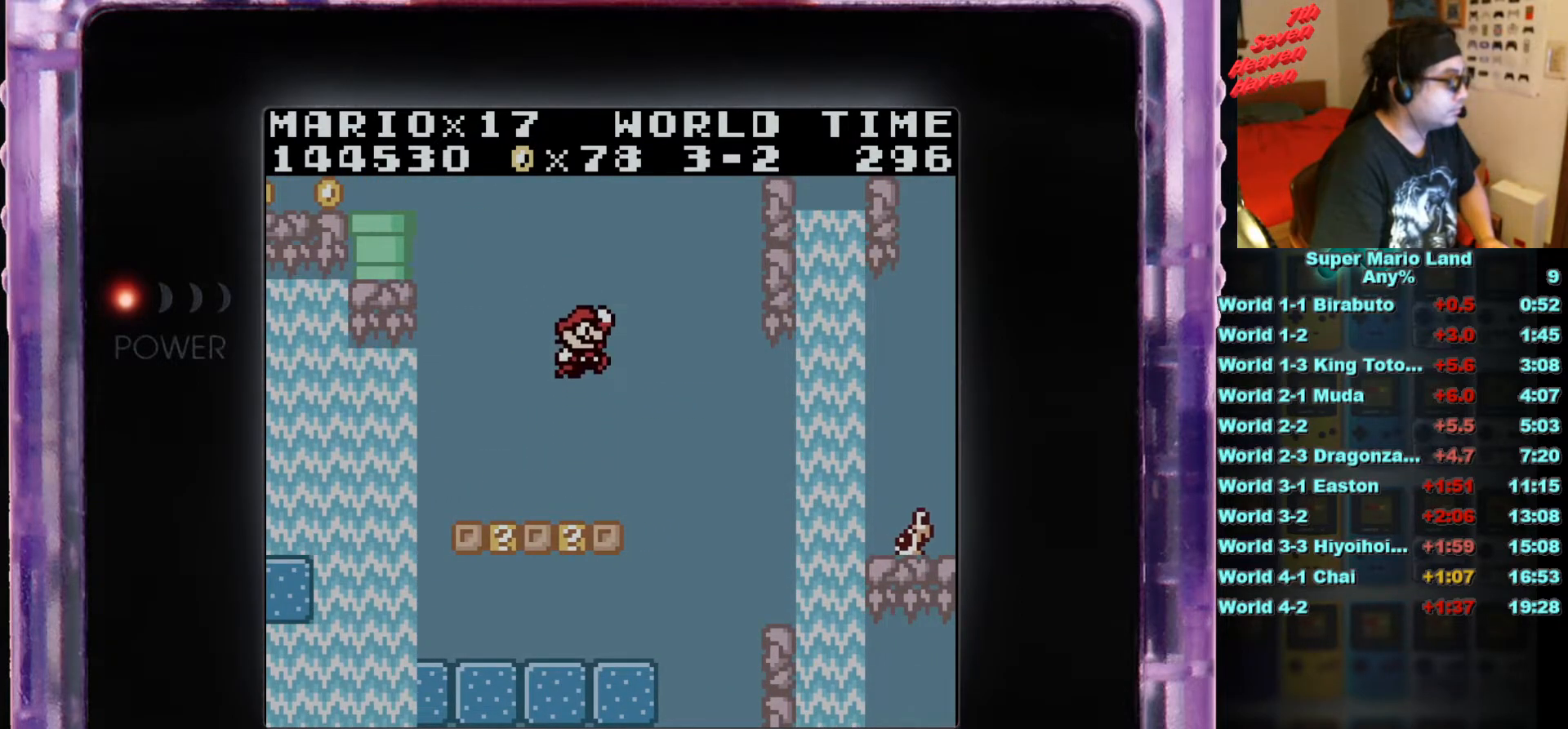
{"buttons": [], "events": []}
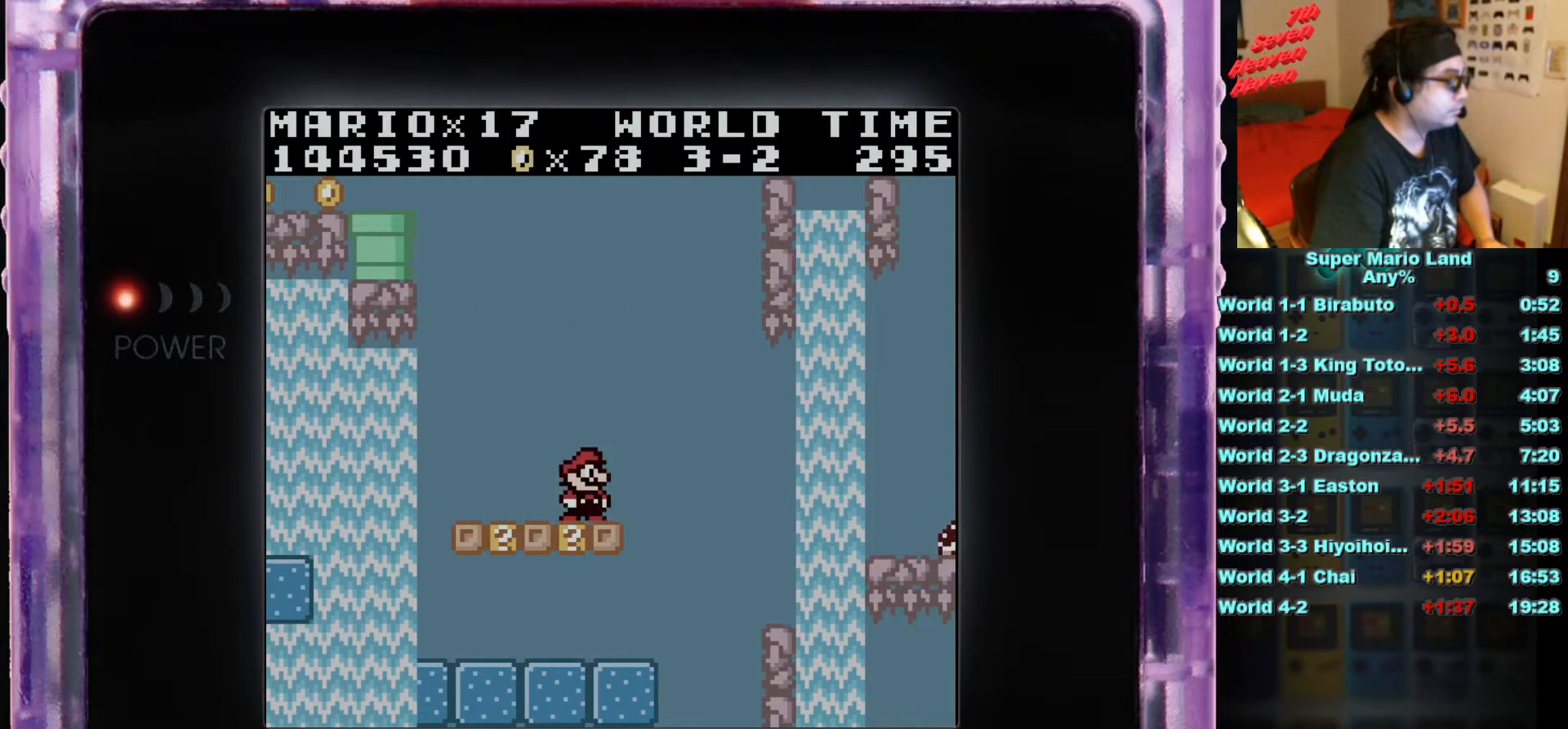
{"buttons": ["DPAD_LEFT"], "events": [[50, "DPAD_RIGHT", "down"], [200, "DPAD_RIGHT", "up"], [383, "DPAD_LEFT", "down"]]}
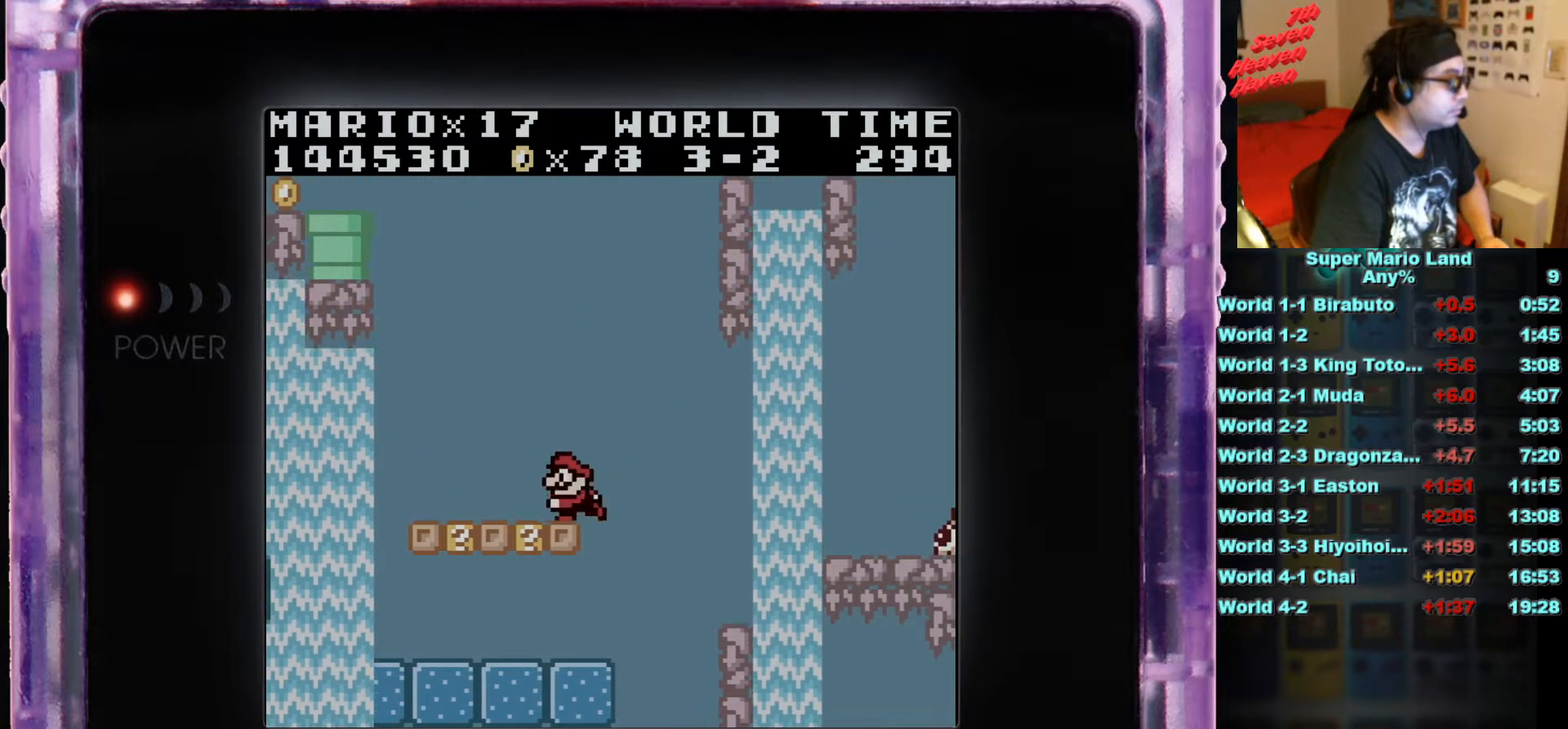
{"buttons": ["DPAD_RIGHT"], "events": [[17, "DPAD_LEFT", "up"], [384, "DPAD_RIGHT", "down"]]}
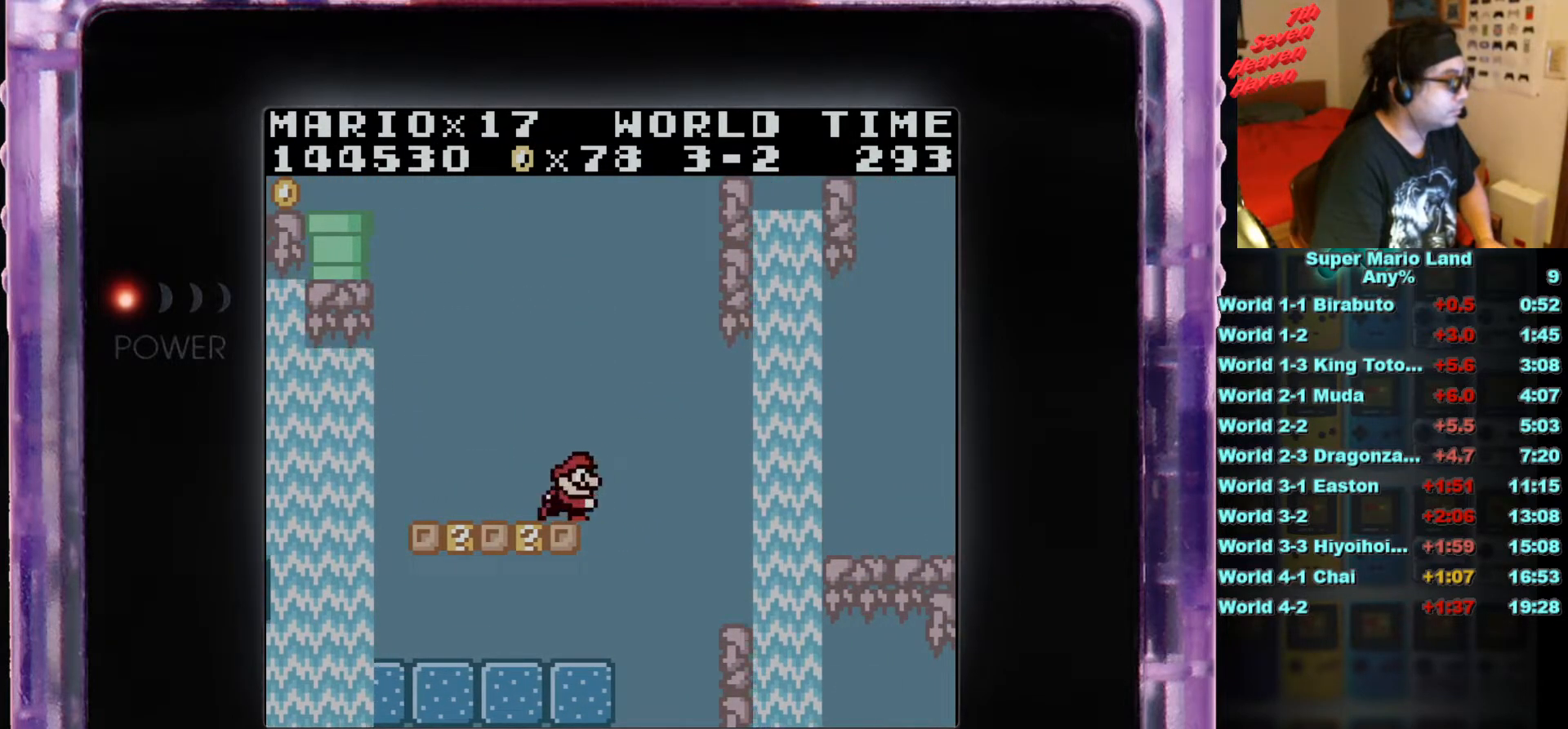
{"buttons": [], "events": [[50, "DPAD_RIGHT", "up"], [167, "DPAD_LEFT", "down"], [317, "DPAD_LEFT", "up"]]}
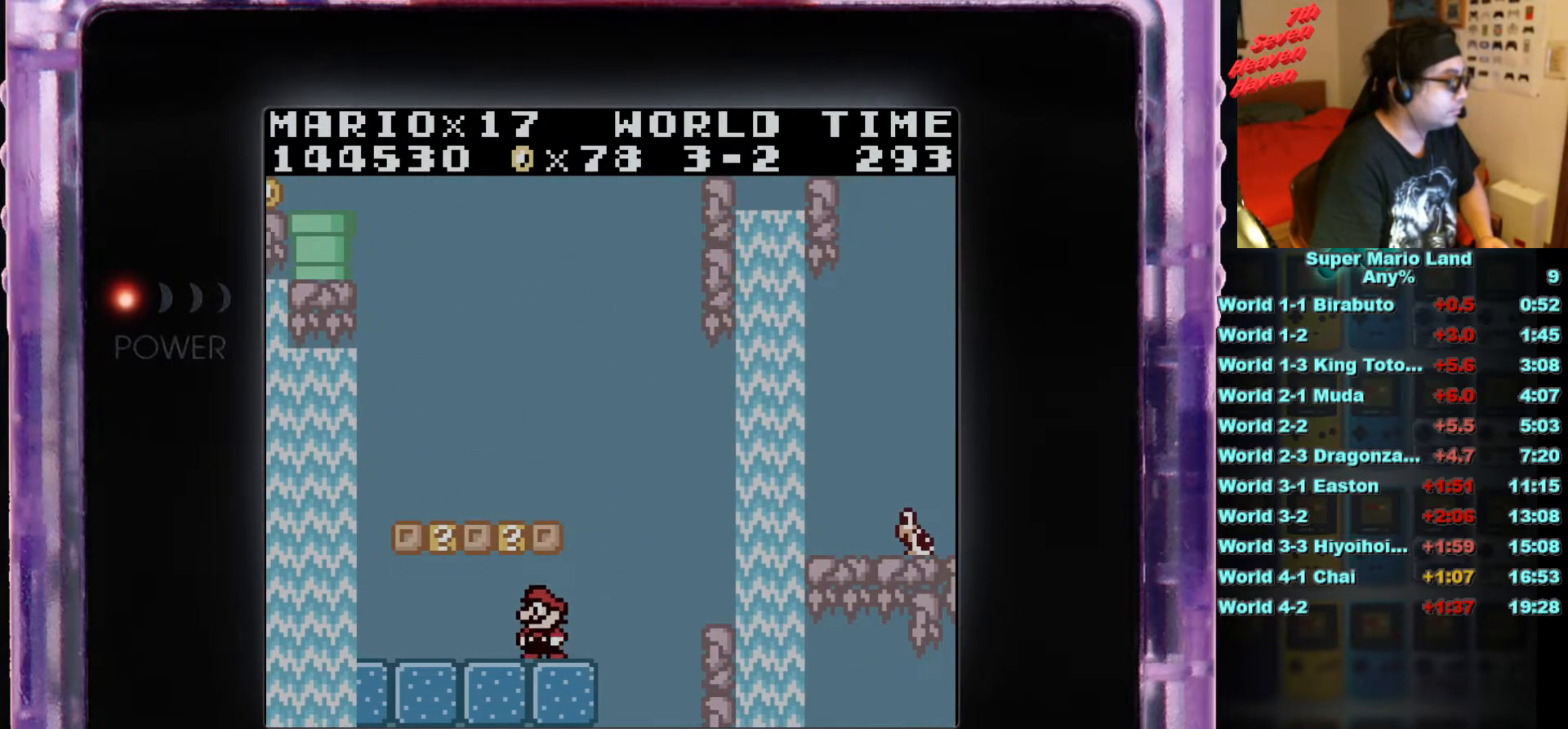
{"buttons": [], "events": [[67, "A", "down"], [217, "A", "up"]]}
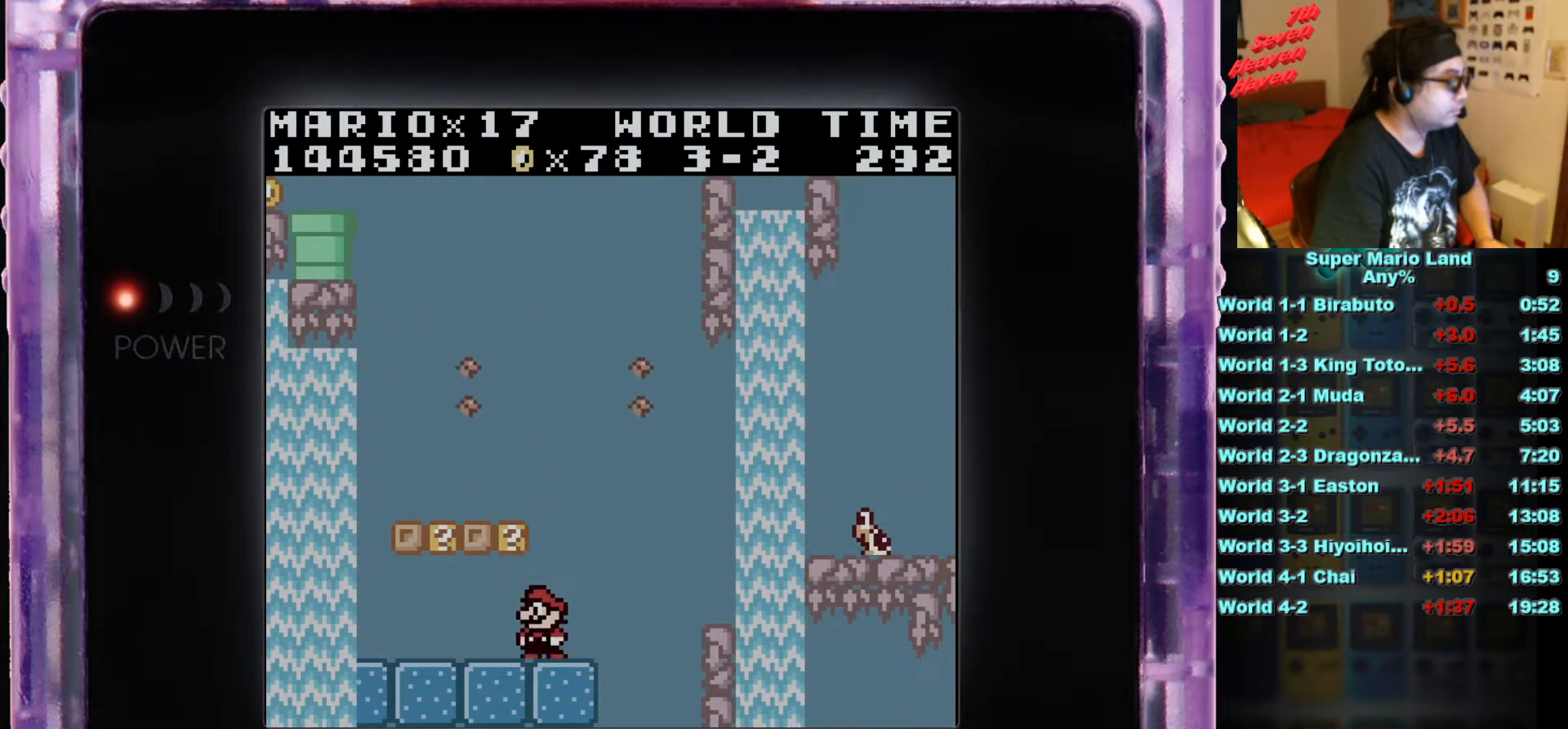
{"buttons": ["DPAD_RIGHT"], "events": [[17, "DPAD_RIGHT", "down"], [183, "A", "down"], [434, "A", "up"]]}
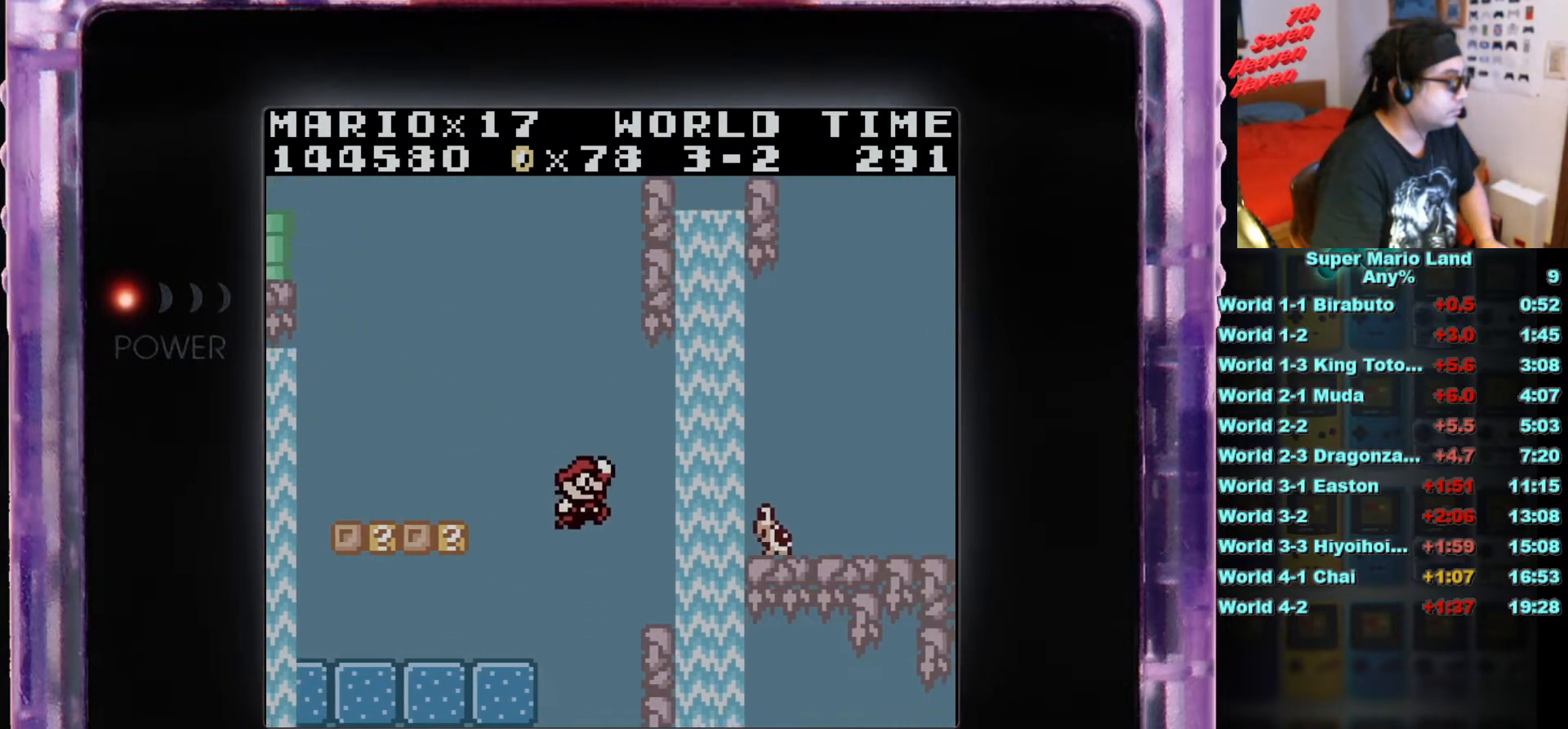
{"buttons": [], "events": [[134, "DPAD_RIGHT", "up"], [384, "DPAD_LEFT", "down"], [434, "DPAD_LEFT", "up"]]}
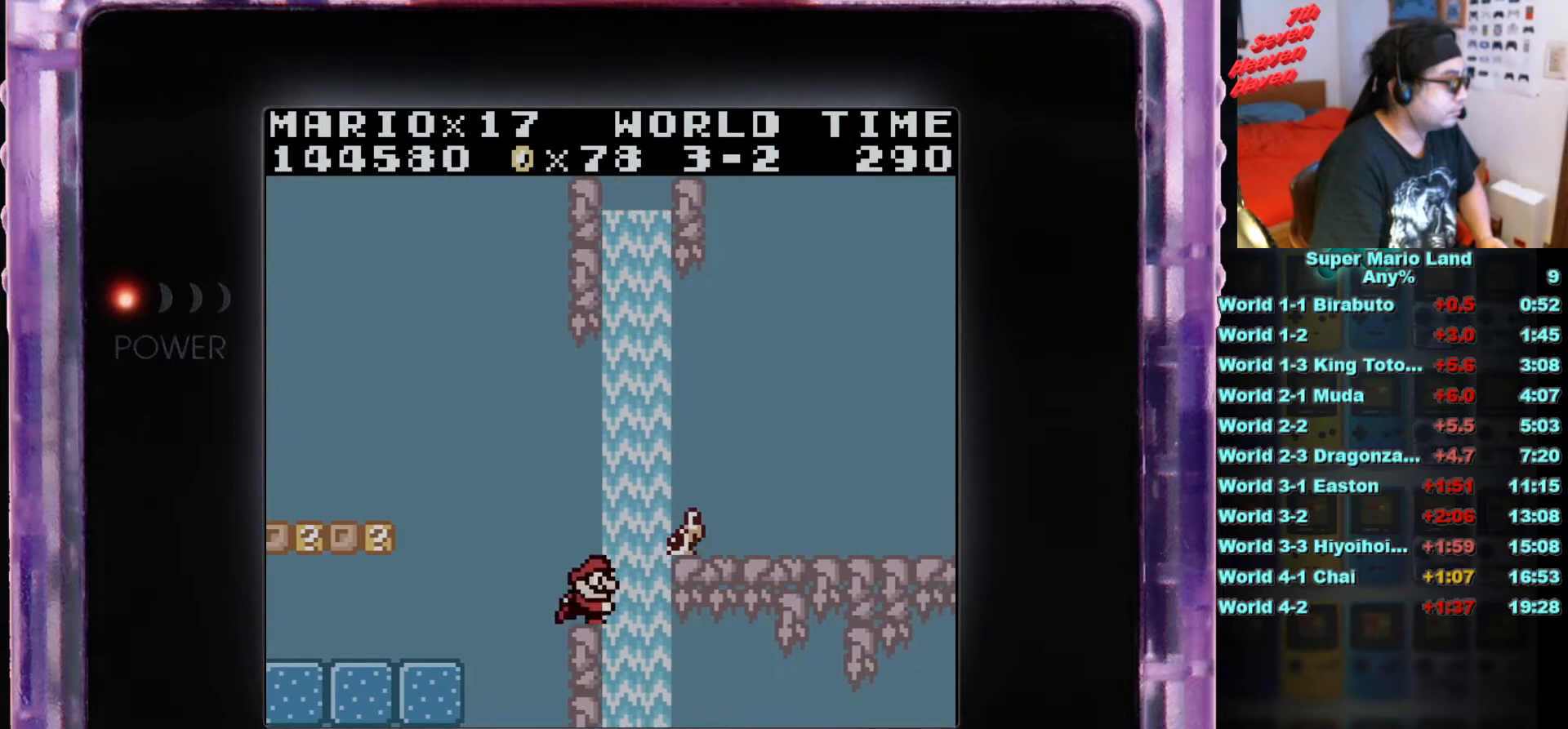
{"buttons": ["A", "B"], "events": [[117, "DPAD_RIGHT", "down"], [167, "A", "down"], [417, "B", "down"], [484, "DPAD_RIGHT", "up"]]}
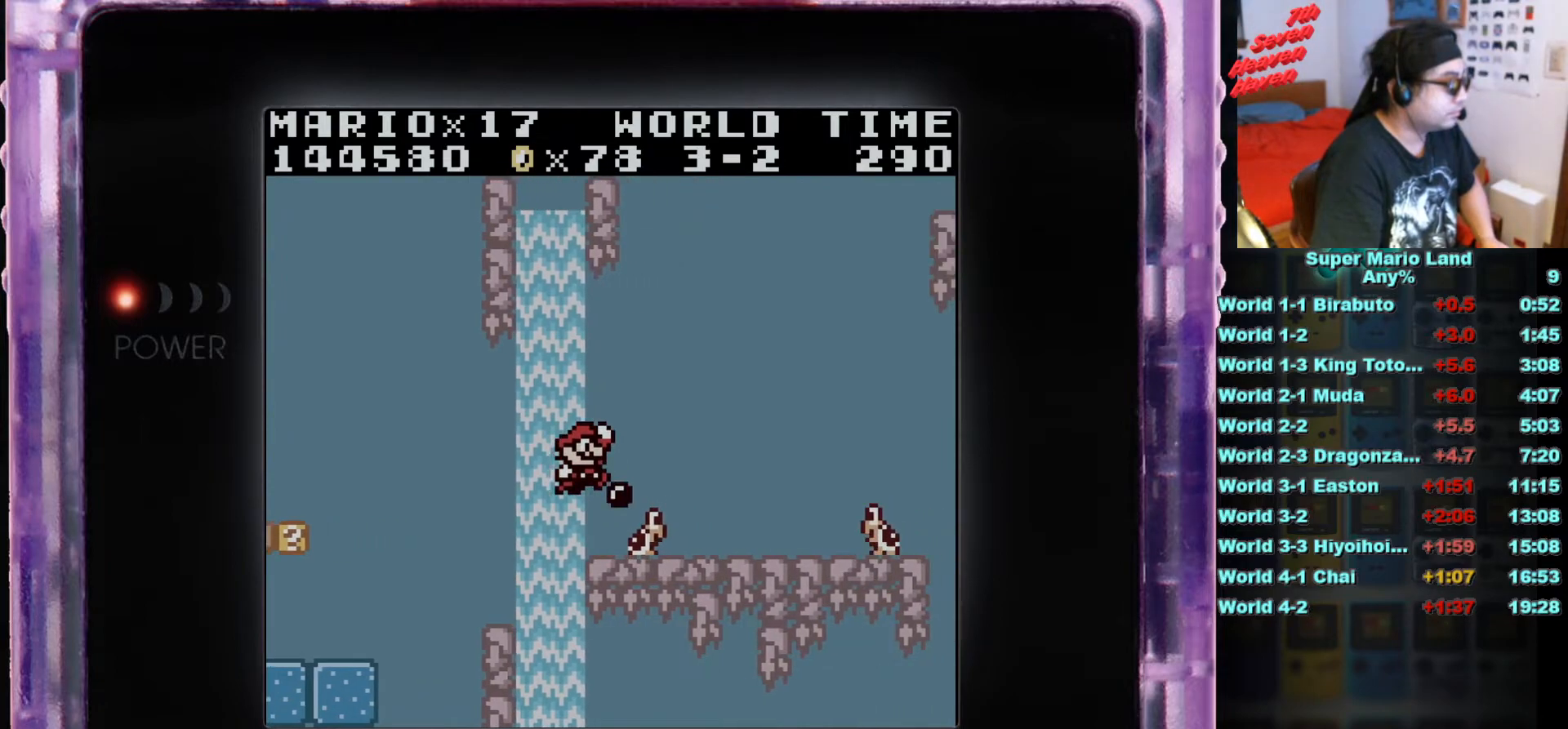
{"buttons": ["DPAD_RIGHT"], "events": [[17, "A", "up"], [84, "B", "up"], [351, "DPAD_RIGHT", "down"]]}
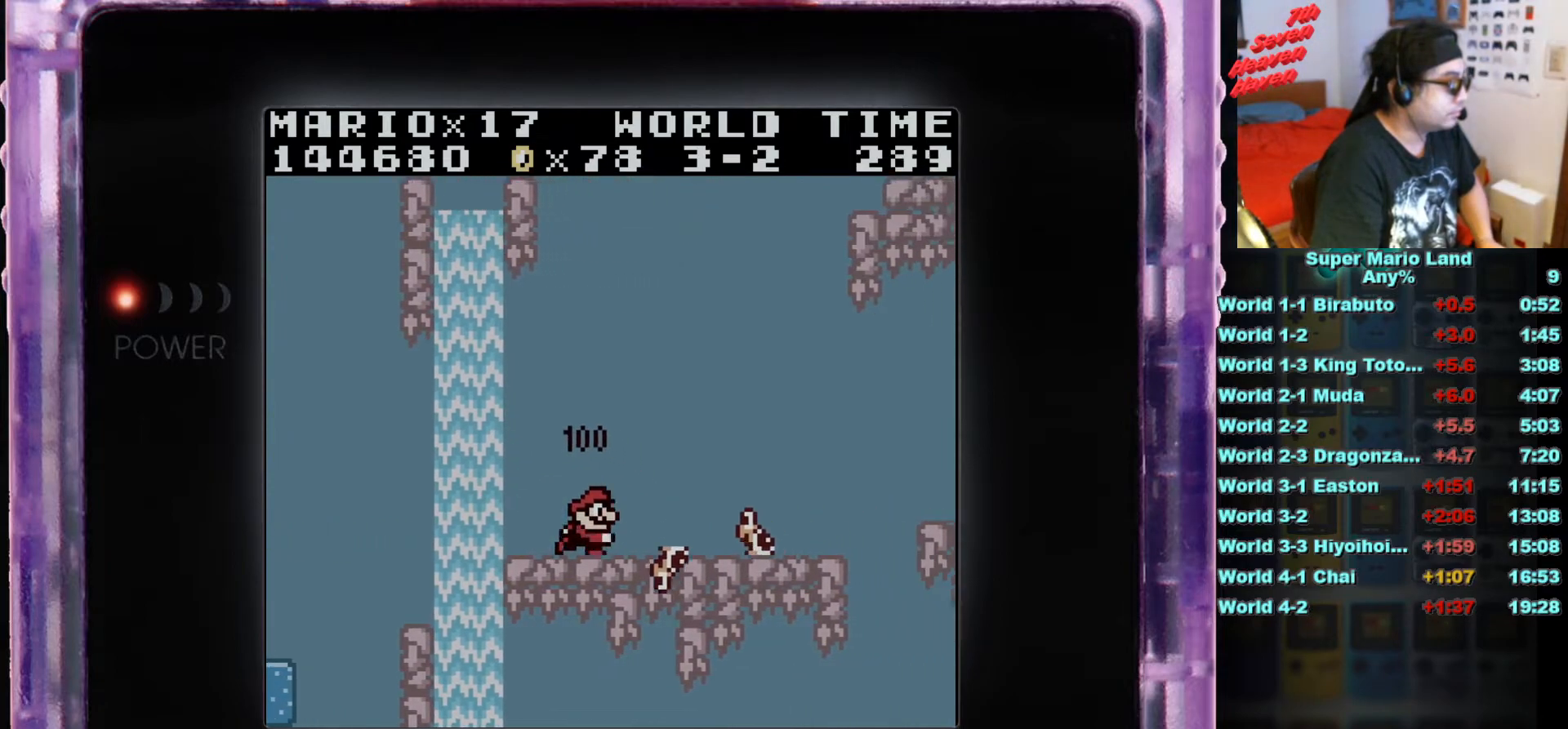
{"buttons": ["B"], "events": [[250, "B", "down"], [267, "DPAD_RIGHT", "up"]]}
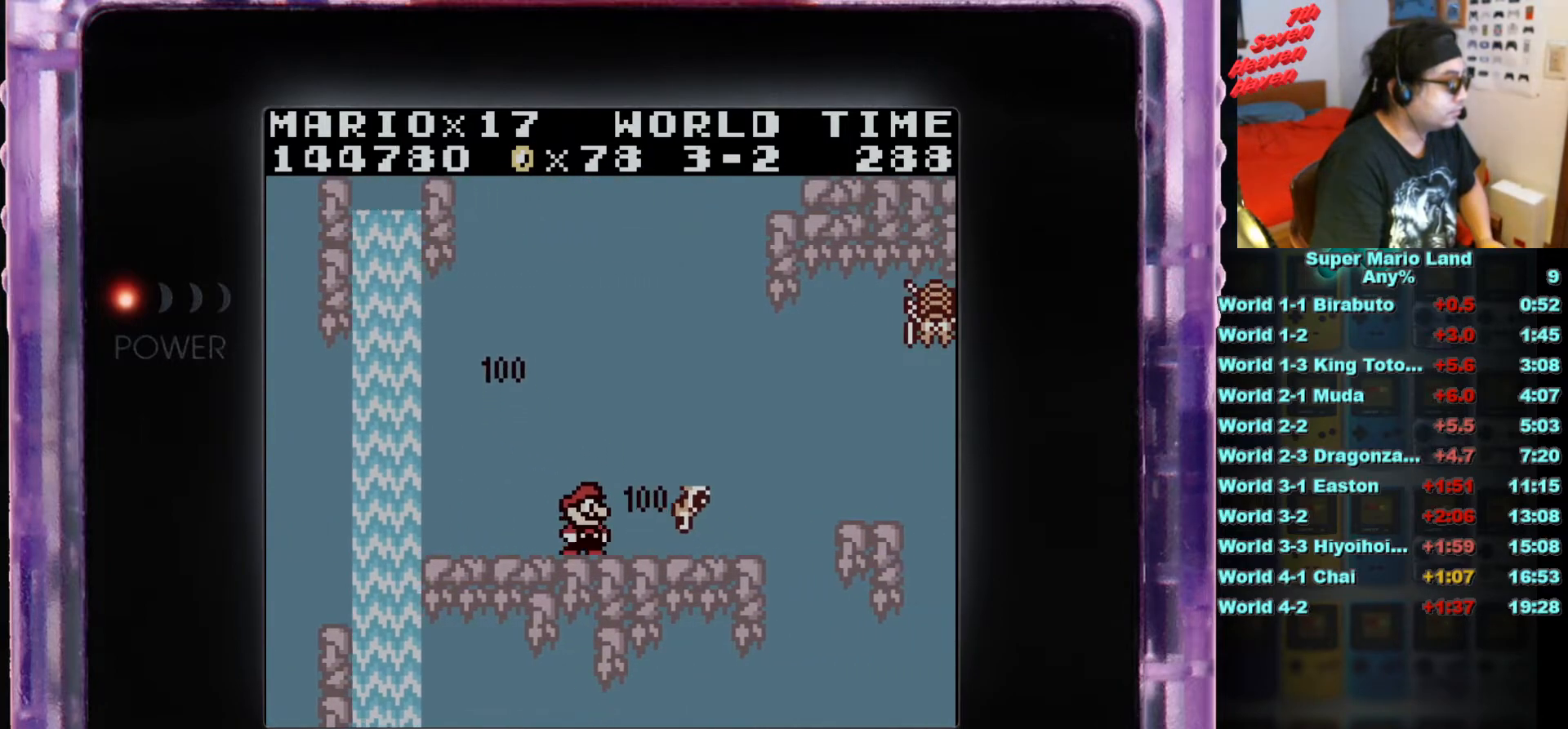
{"buttons": ["DPAD_RIGHT"], "events": [[17, "B", "up"], [34, "DPAD_RIGHT", "down"]]}
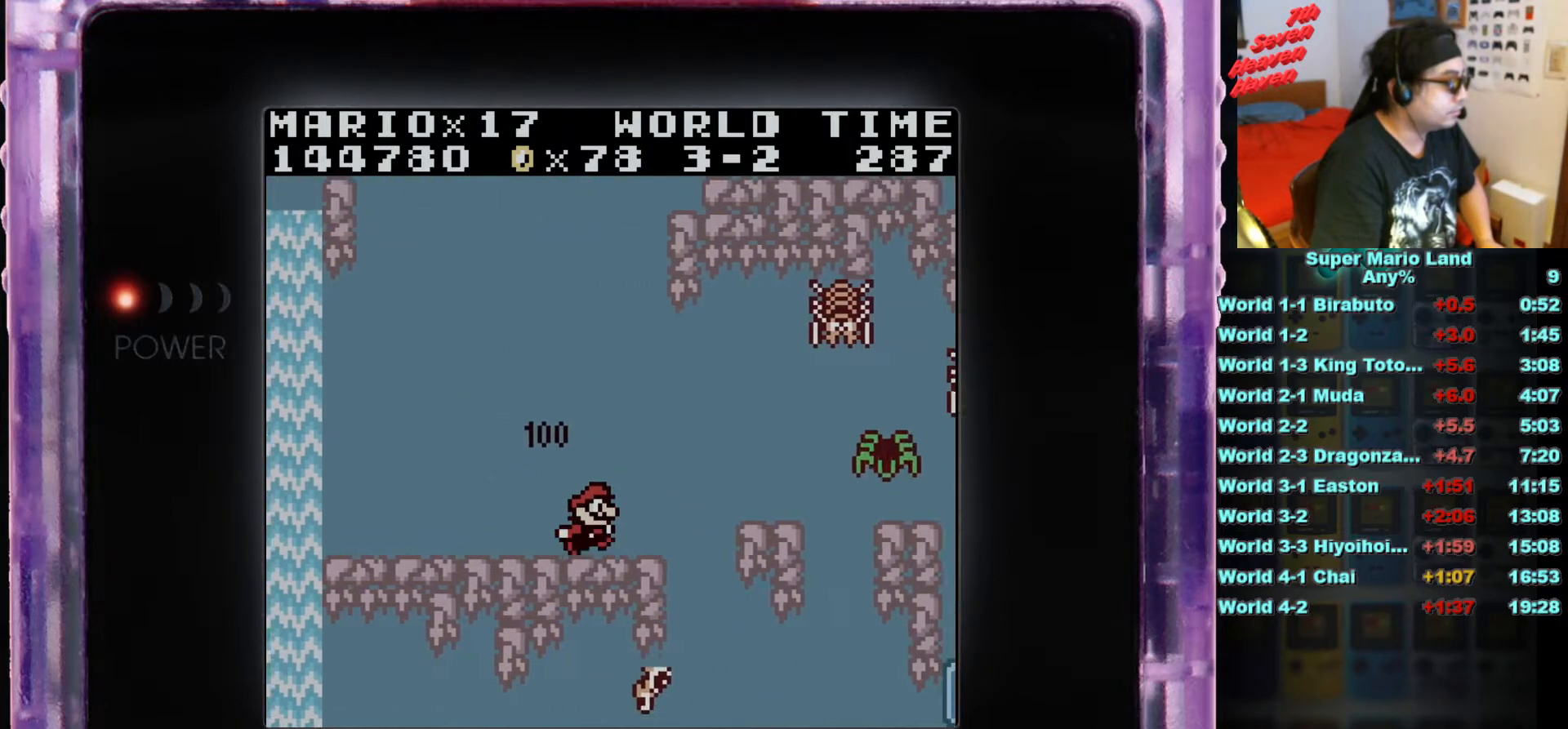
{"buttons": ["A"], "events": [[117, "DPAD_RIGHT", "up"], [317, "A", "down"]]}
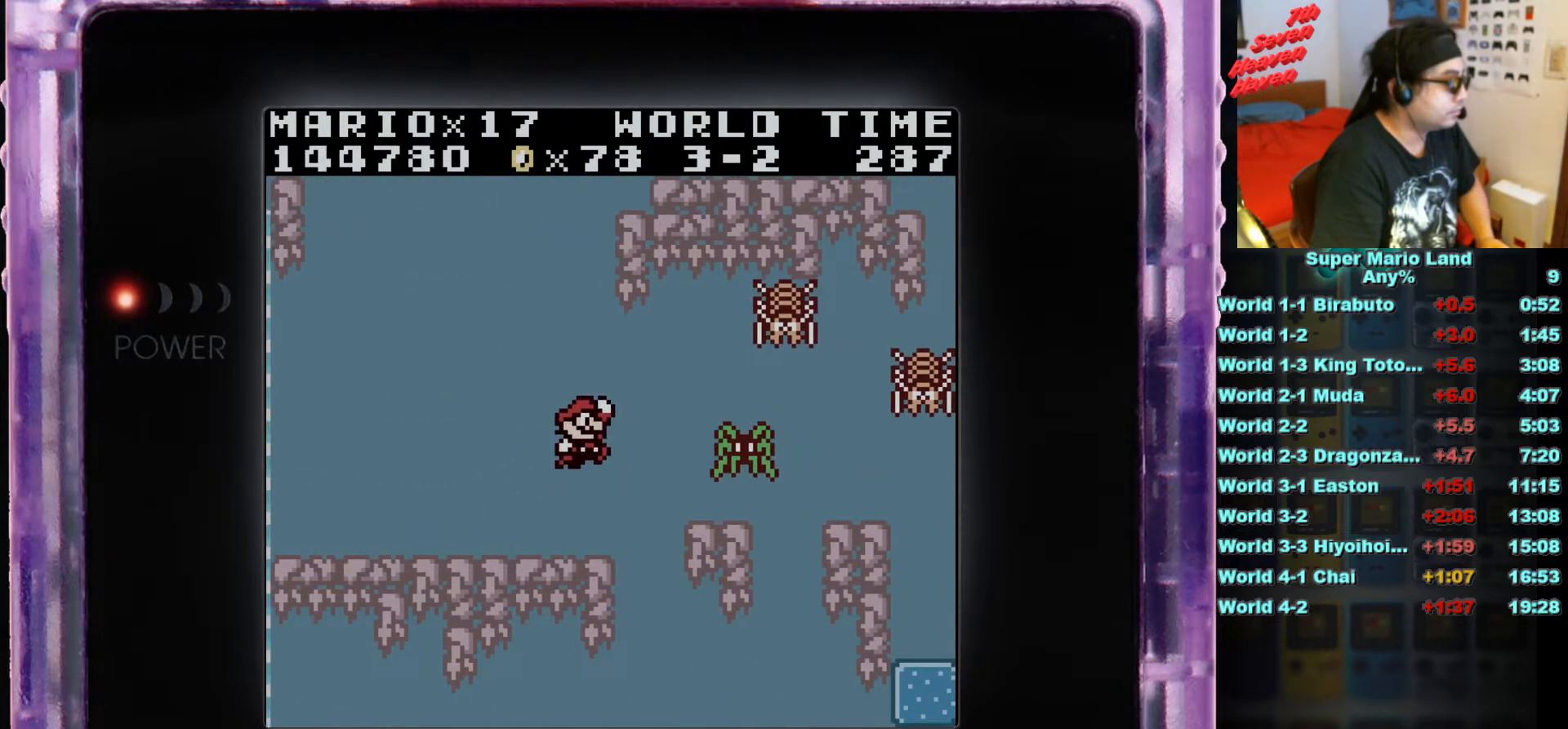
{"buttons": ["B"], "events": [[17, "B", "down"], [101, "A", "up"], [167, "B", "up"], [367, "B", "down"]]}
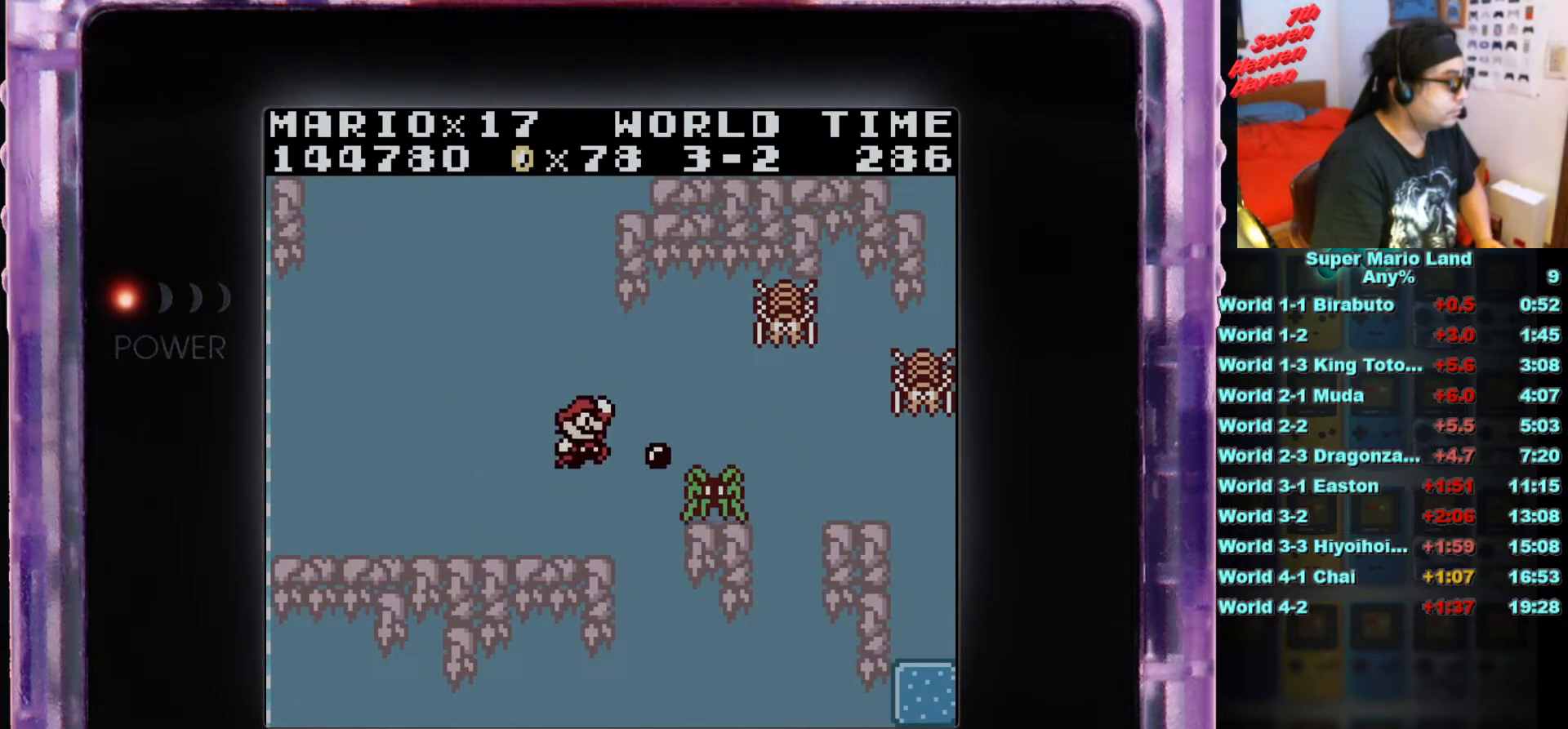
{"buttons": ["A", "DPAD_RIGHT"], "events": [[50, "B", "up"], [350, "DPAD_RIGHT", "down"], [367, "A", "down"]]}
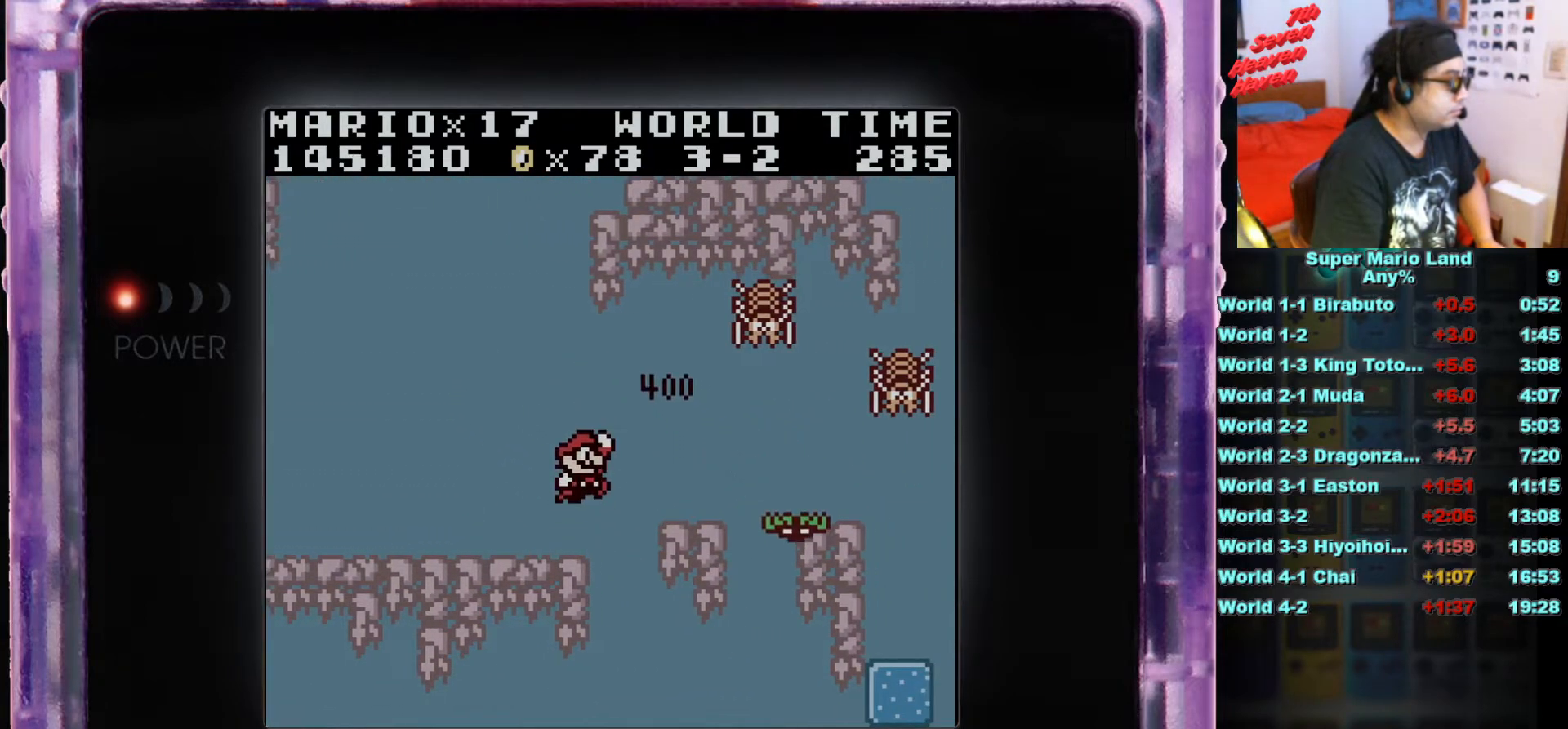
{"buttons": [], "events": [[34, "A", "up"], [134, "B", "down"], [267, "B", "up"], [317, "DPAD_RIGHT", "up"]]}
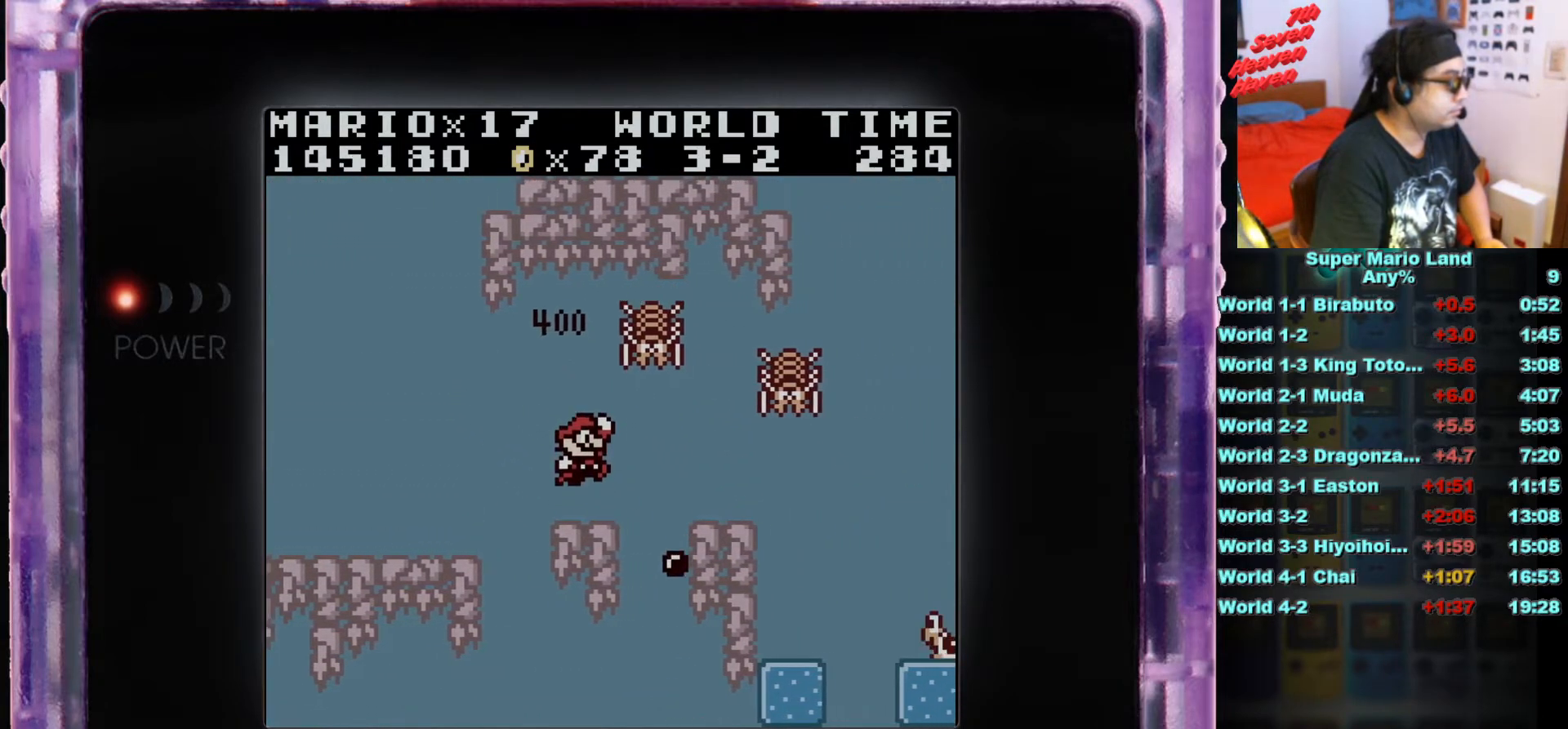
{"buttons": ["B"], "events": [[33, "DPAD_LEFT", "down"], [100, "DPAD_LEFT", "up"], [467, "B", "down"]]}
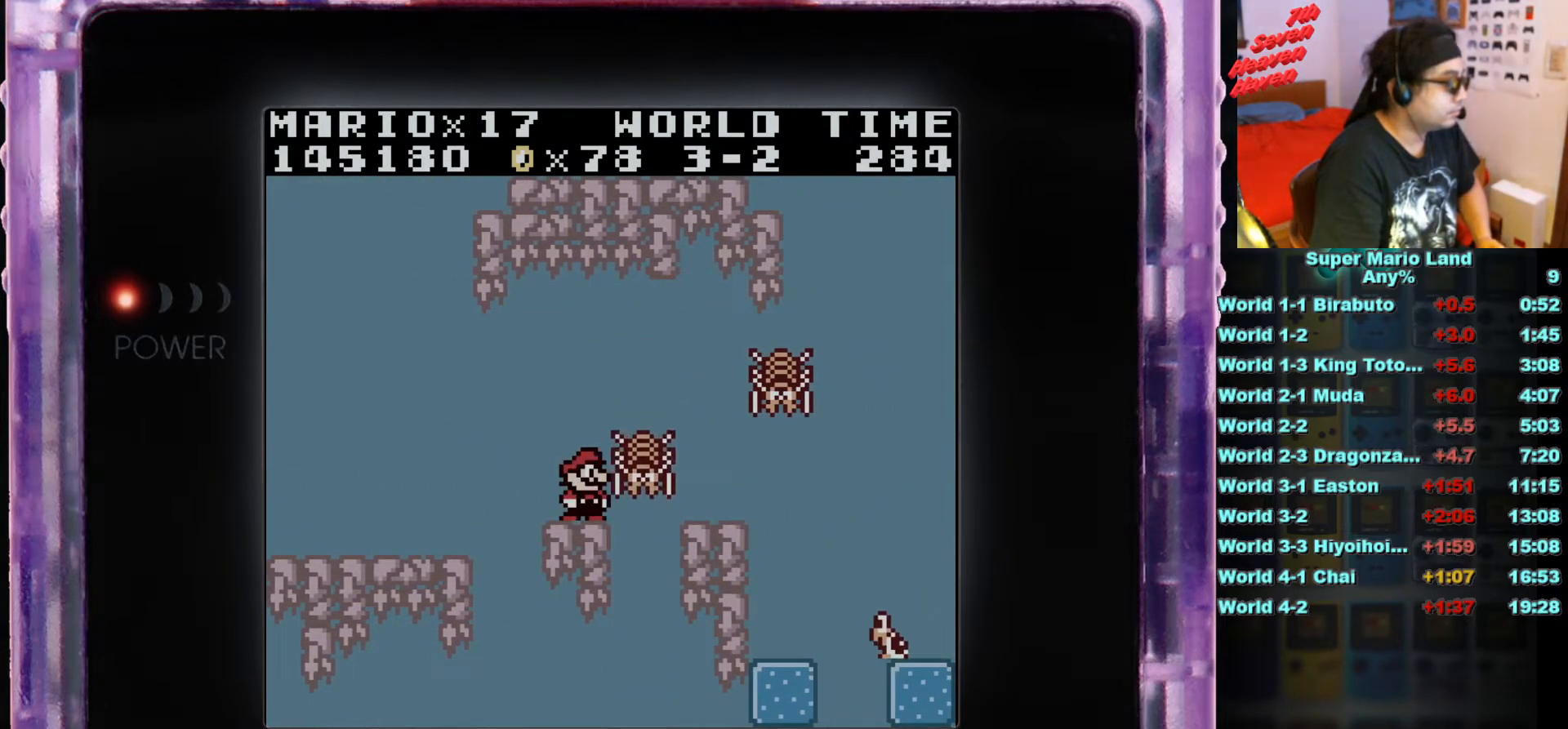
{"buttons": ["DPAD_RIGHT"], "events": [[101, "B", "up"], [284, "A", "down"], [301, "DPAD_RIGHT", "down"], [484, "A", "up"]]}
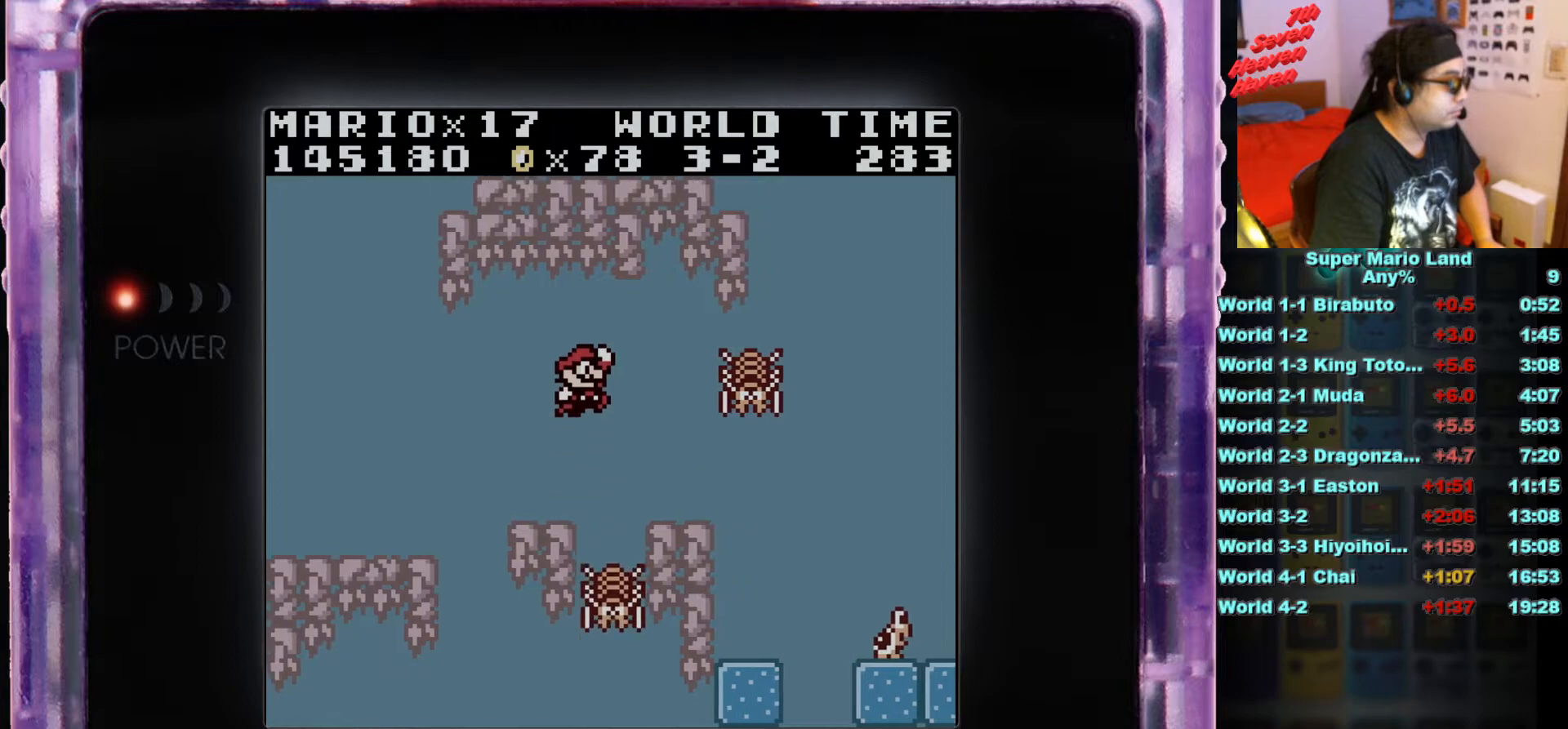
{"buttons": ["DPAD_LEFT"], "events": [[150, "B", "down"], [250, "B", "up"], [284, "DPAD_RIGHT", "up"], [484, "DPAD_LEFT", "down"]]}
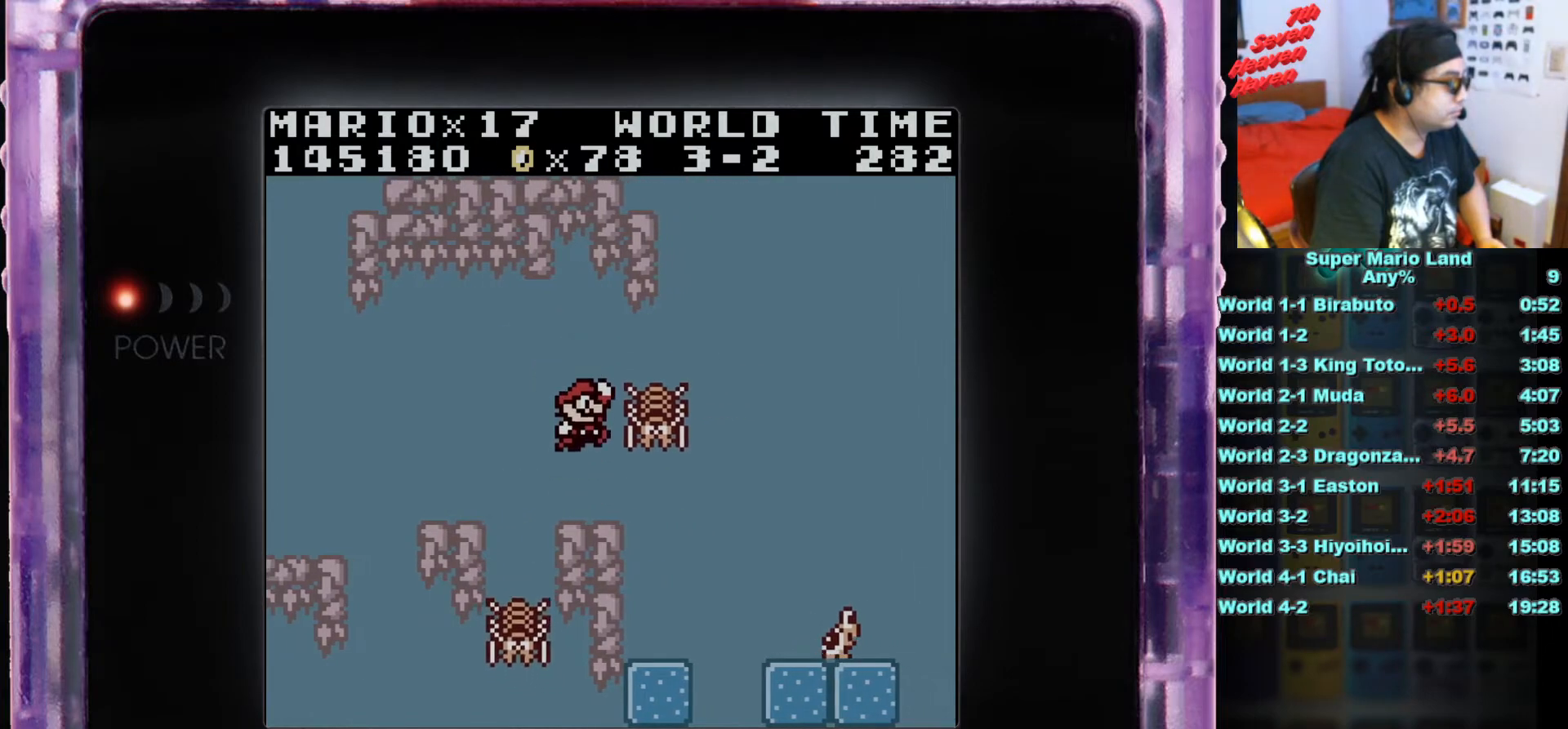
{"buttons": ["DPAD_RIGHT"], "events": [[34, "DPAD_LEFT", "up"], [351, "A", "down"], [384, "DPAD_RIGHT", "down"], [451, "A", "up"]]}
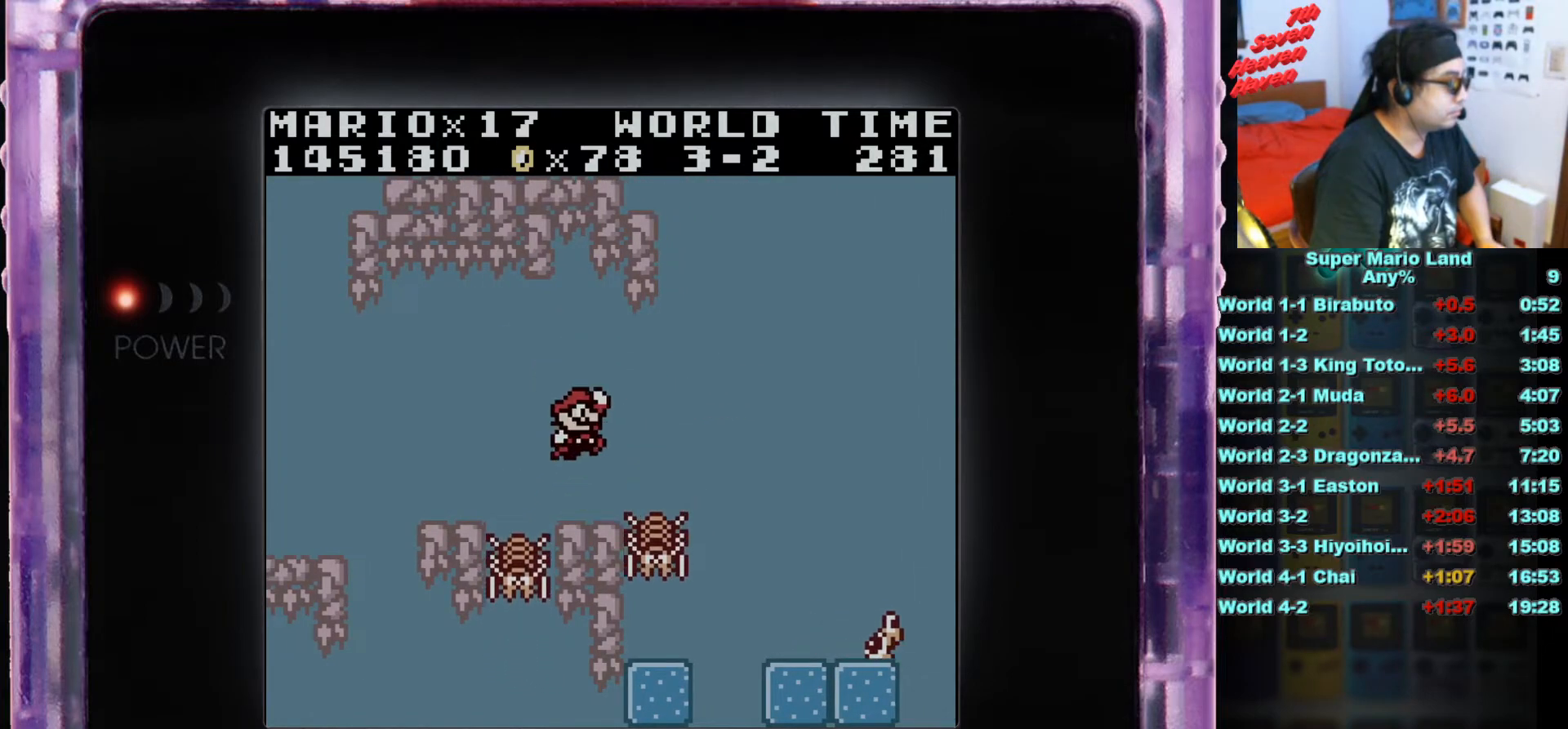
{"buttons": [], "events": [[117, "B", "down"], [133, "DPAD_RIGHT", "up"], [217, "B", "up"]]}
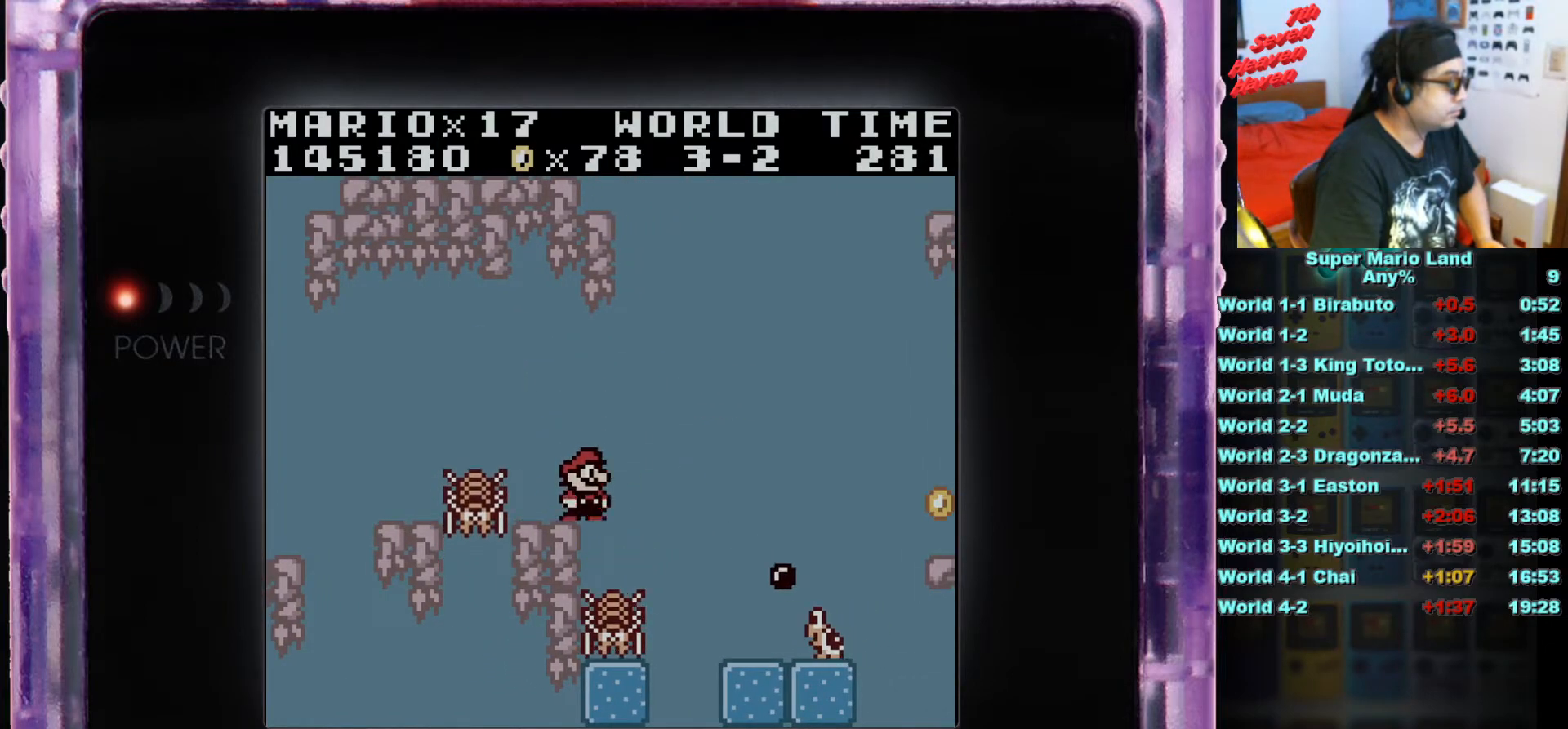
{"buttons": [], "events": [[217, "DPAD_RIGHT", "down"], [301, "DPAD_RIGHT", "up"]]}
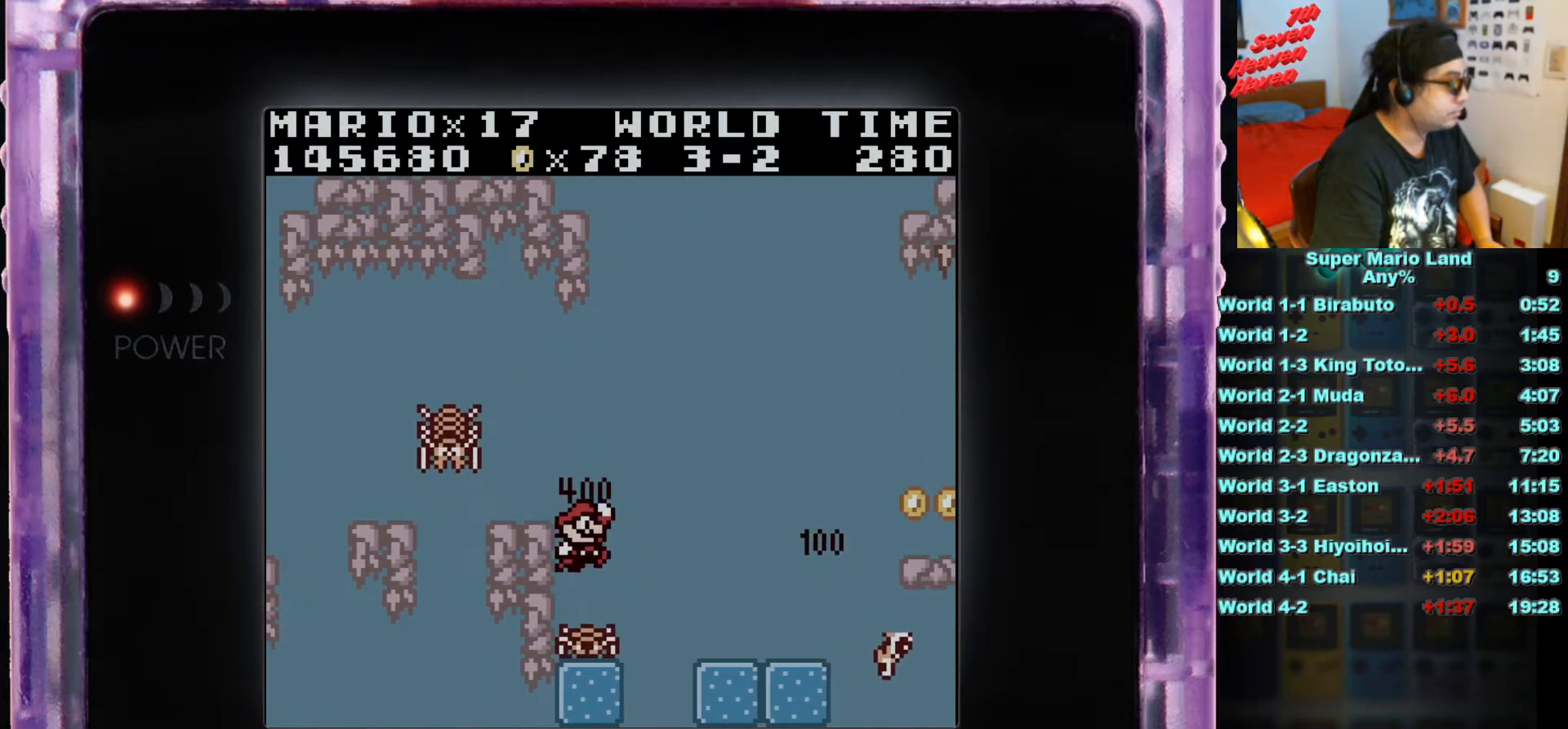
{"buttons": ["A", "DPAD_RIGHT"], "events": [[434, "DPAD_RIGHT", "down"], [467, "A", "down"]]}
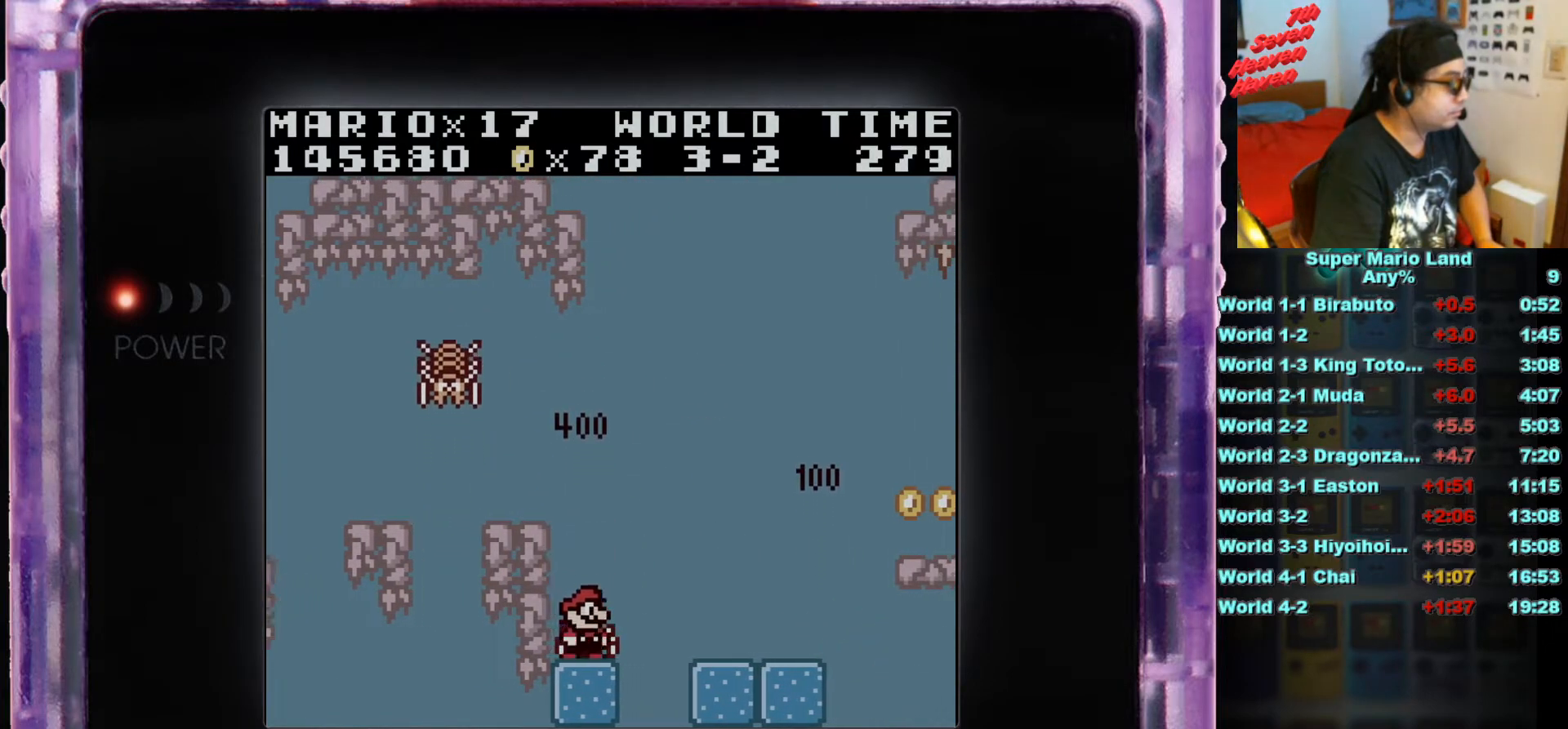
{"buttons": [], "events": [[117, "A", "up"], [434, "DPAD_RIGHT", "up"]]}